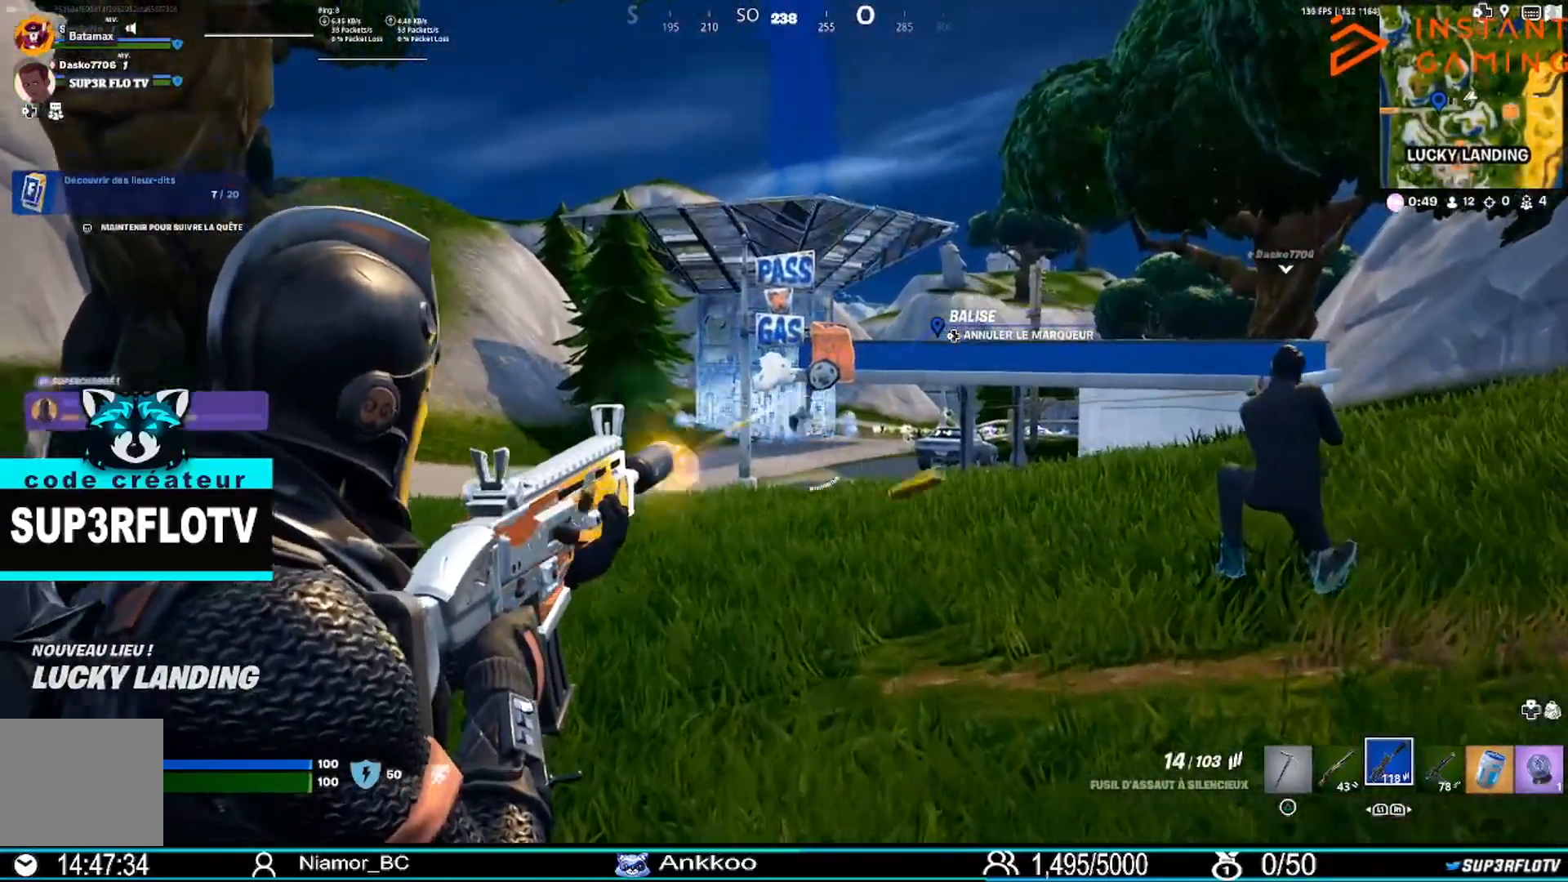
Gameplay with a controller (PlayStation layout); each line is a JSON object with the inputs held at the frame after it. "events" lists button and stick changes between this image and that frame as [ms after this image, input, new state], when the widget could be followed in between.
{"buttons": ["L1", "L2", "R2"], "left_stick": "up-right", "right_stick": "center", "events": [[100, "L1", "down"], [167, "left_stick", "up-right"], [400, "L1", "up"], [501, "L1", "down"]]}
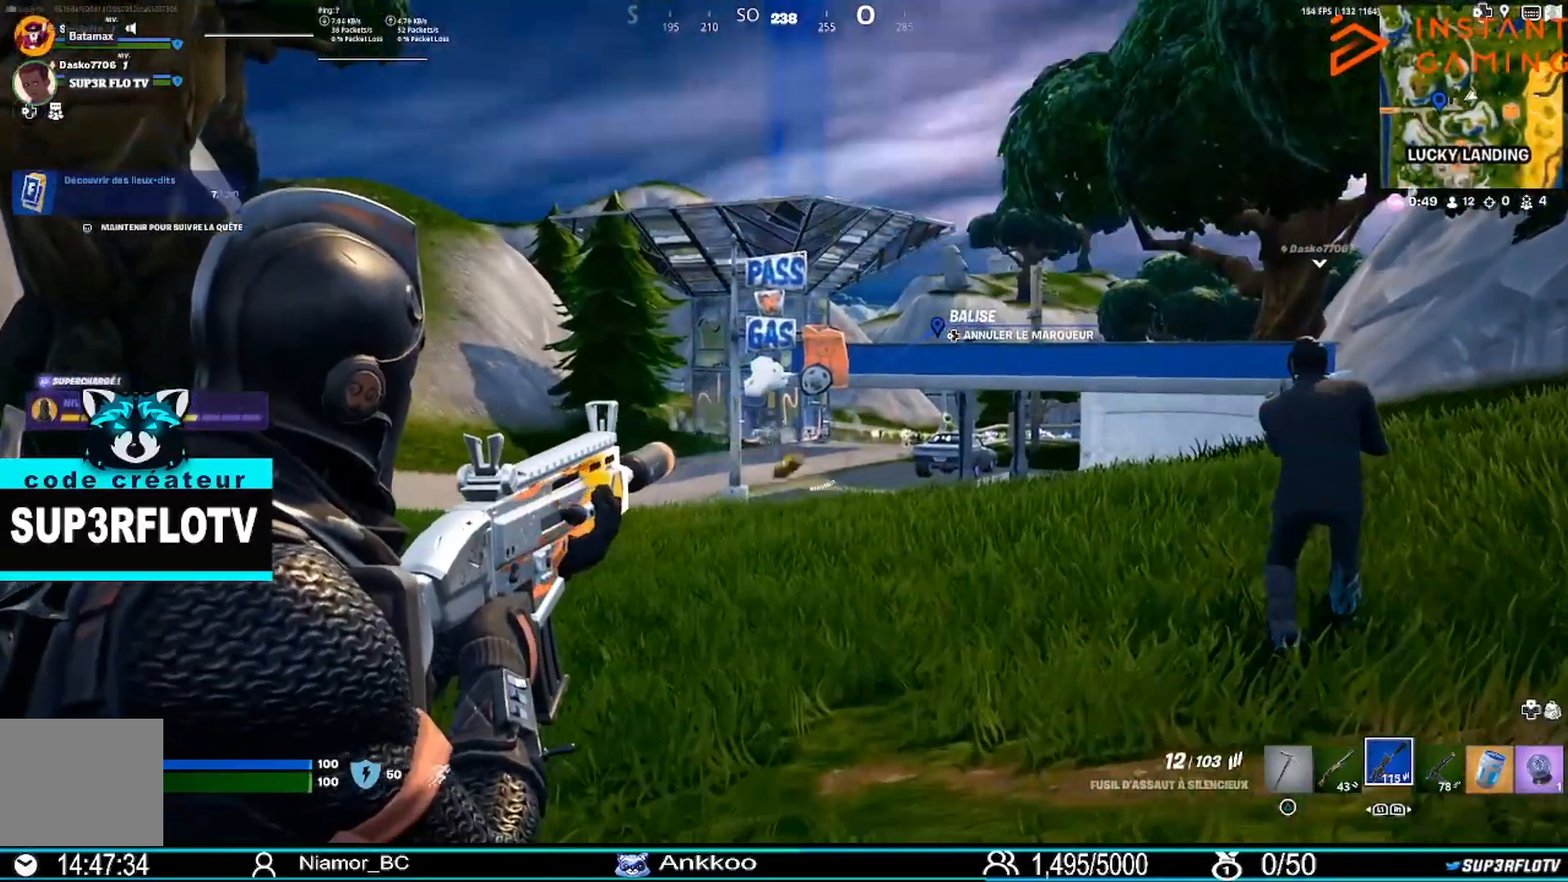
{"buttons": [], "left_stick": "up", "right_stick": "center"}
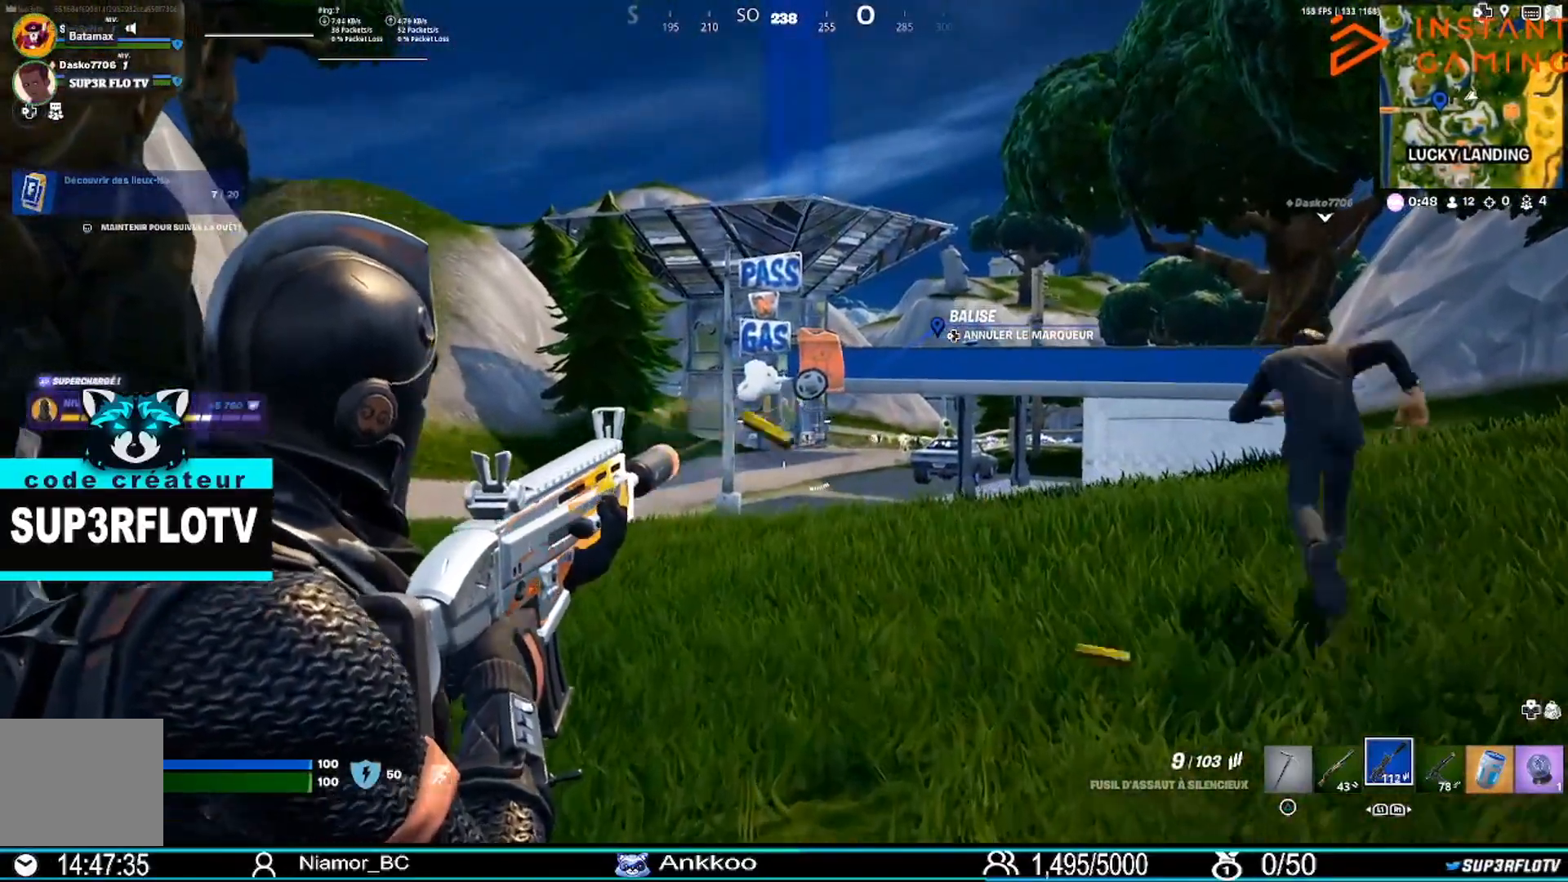
{"buttons": [], "left_stick": "up", "right_stick": "center", "events": [[300, "SQUARE", "down"], [400, "SQUARE", "up"]]}
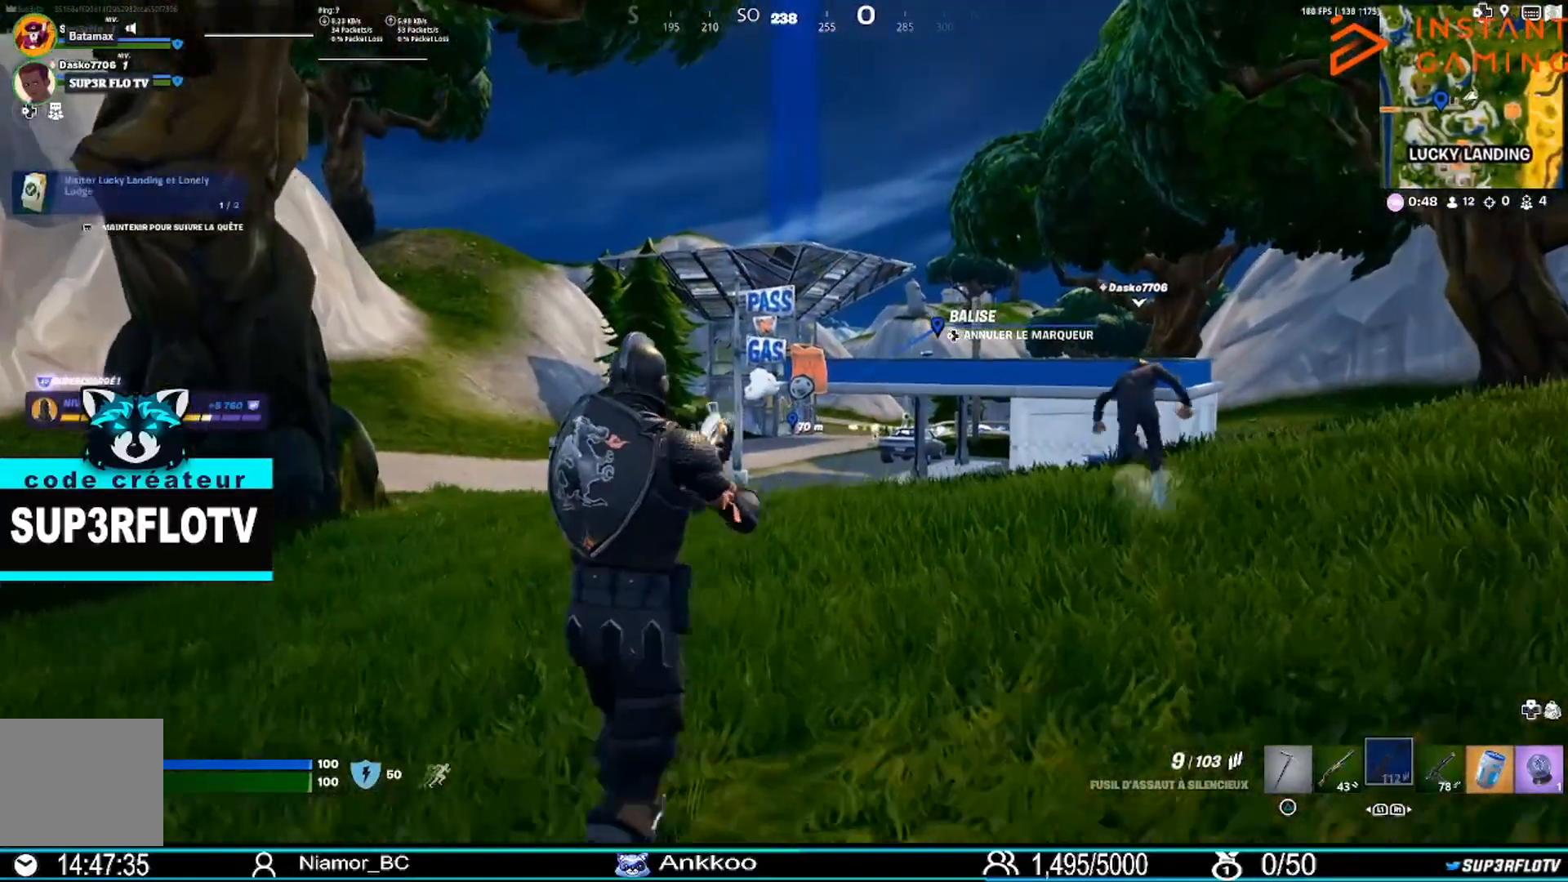
{"buttons": [], "left_stick": "up", "right_stick": "center", "events": []}
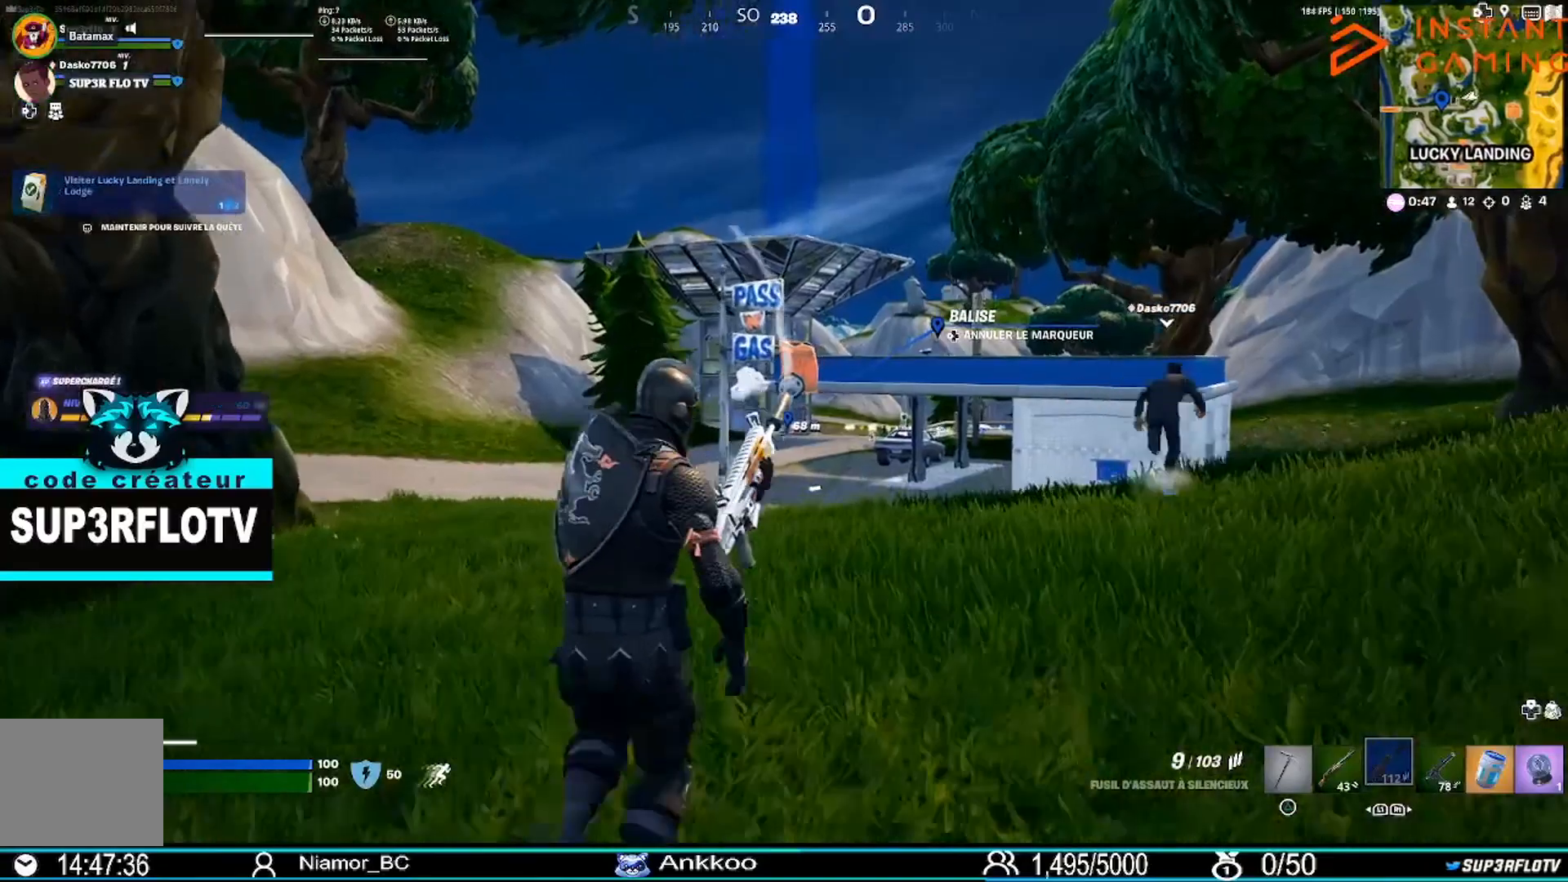
{"buttons": [], "left_stick": "up", "right_stick": "center", "events": []}
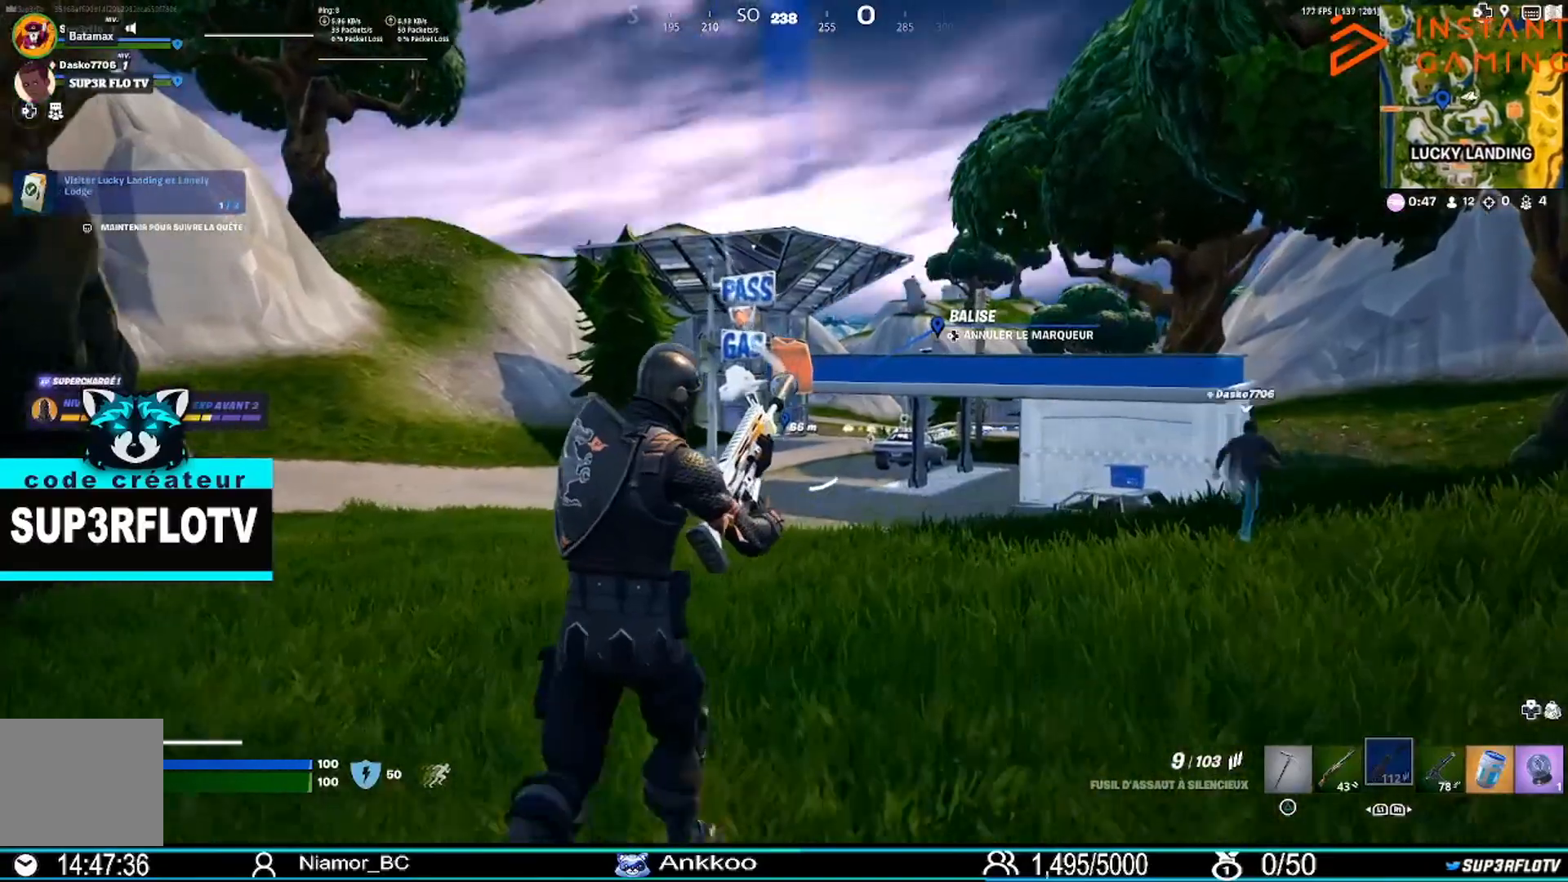
{"buttons": [], "left_stick": "up-right", "right_stick": "center", "events": [[300, "left_stick", "up-right"]]}
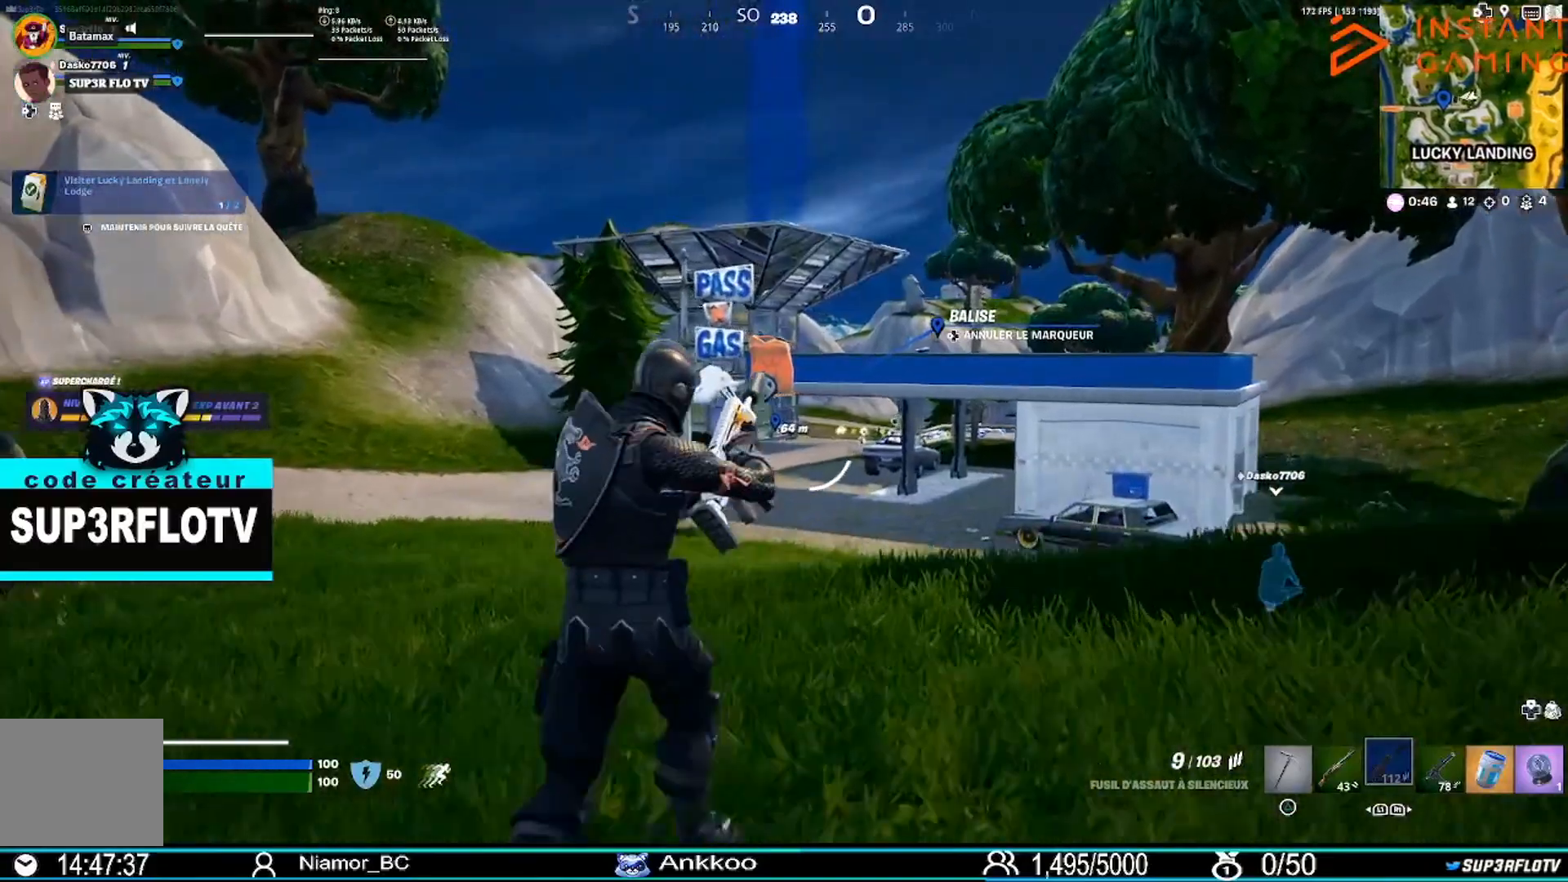
{"buttons": ["L3"], "left_stick": "up-right", "right_stick": "center", "events": [[500, "L3", "down"]]}
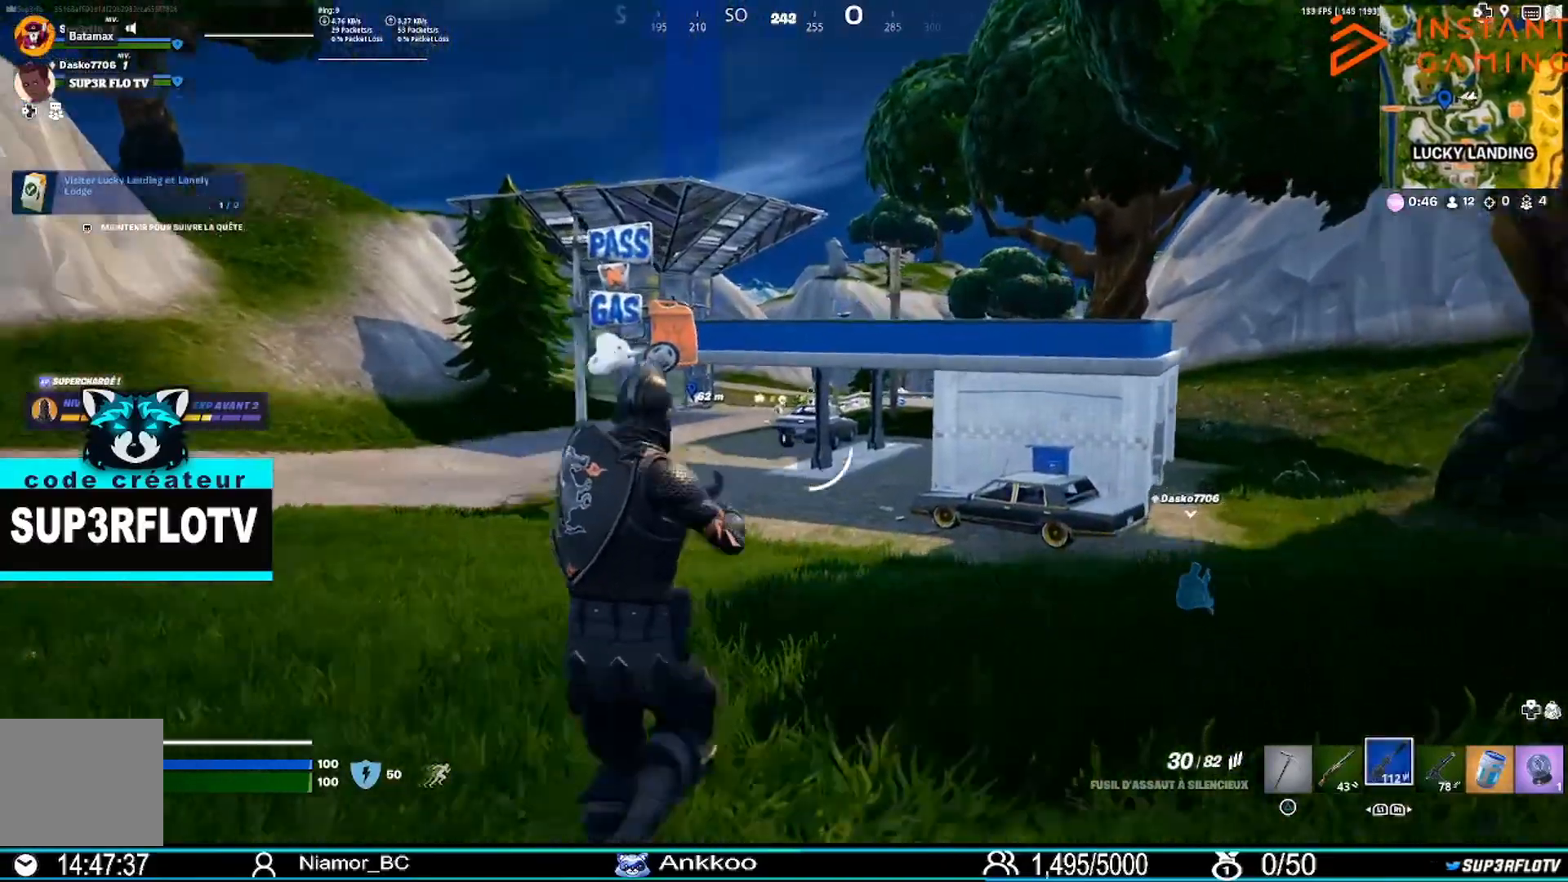
{"buttons": [], "left_stick": "up-right", "right_stick": "center", "events": [[201, "L3", "up"]]}
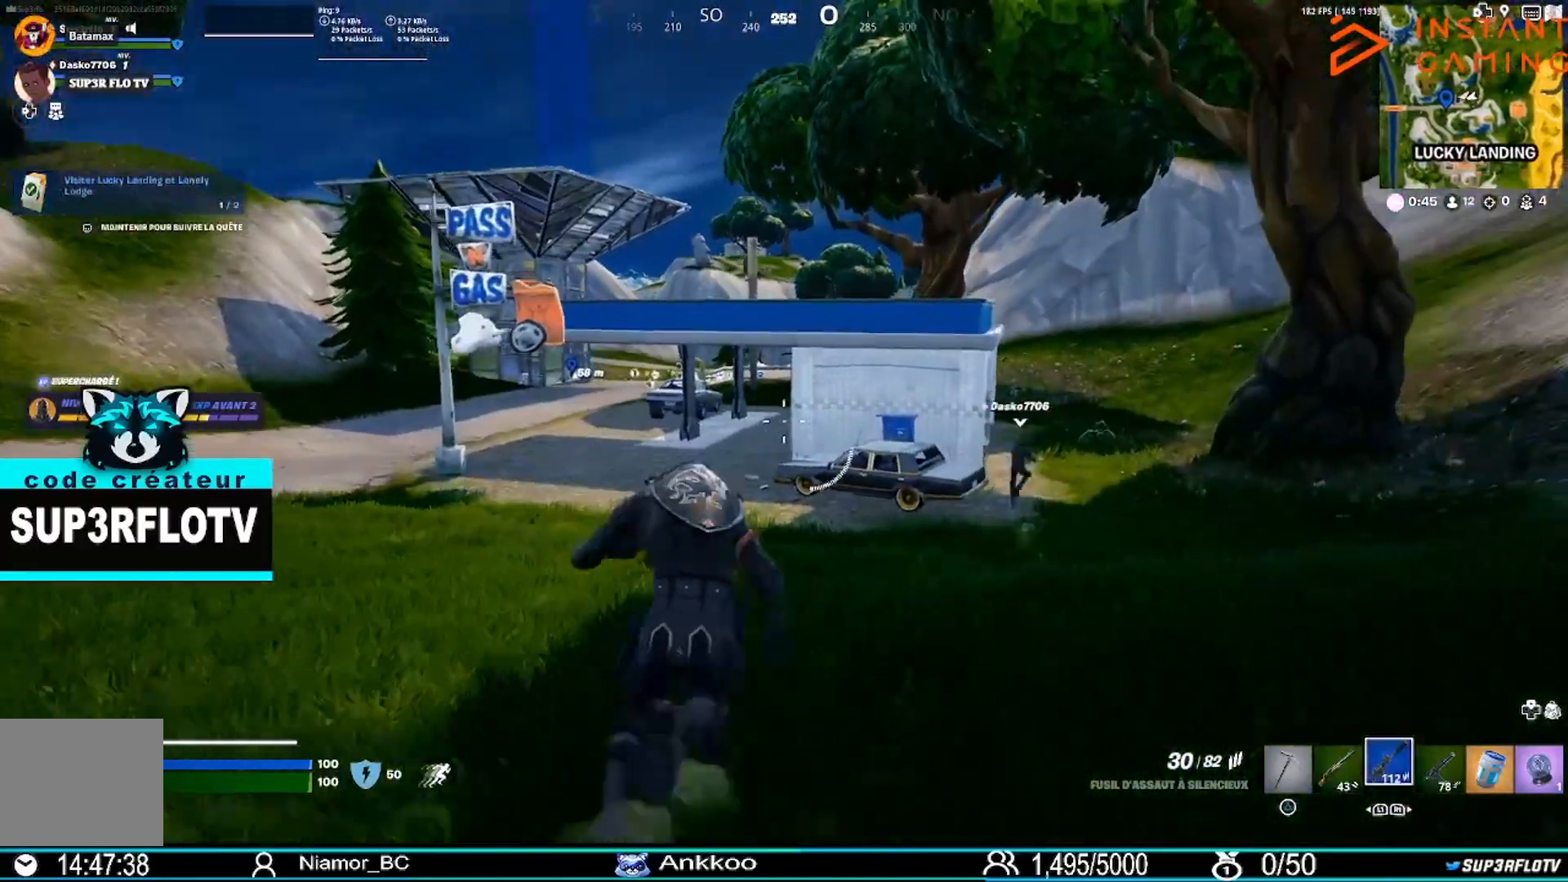
{"buttons": [], "left_stick": "up-right", "right_stick": "center", "events": []}